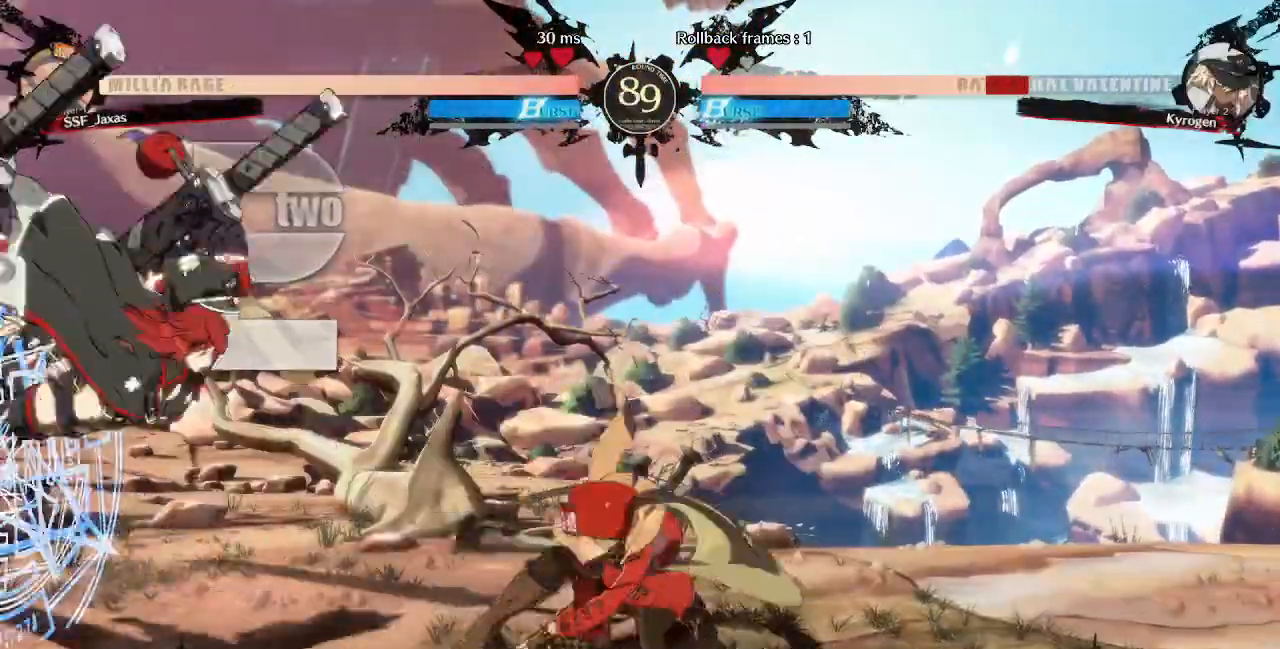
Gameplay with a controller (PlayStation layout); each line is a JSON object with the inputs held at the frame after it (dt_ms = milliseconds from this image to that frame). "events" lists button and stick changes between this image and that frame as [ms after this image, input, new state], when the widget could be followed in between. Not read: L3 R3 SELECT START.
{"dt_ms": 520, "buttons": [], "events": [[80, "DPAD_DOWN", "down"], [80, "DPAD_LEFT", "down"], [160, "DPAD_DOWN", "up"], [400, "DPAD_LEFT", "up"]]}
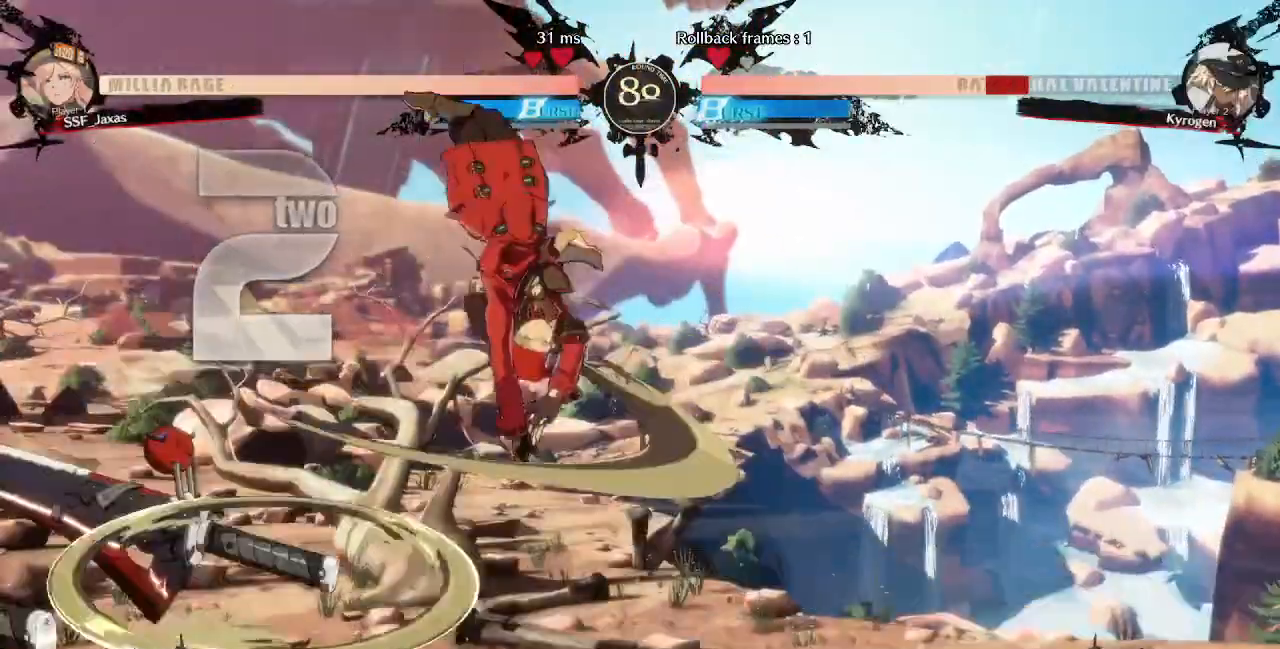
{"dt_ms": 480, "buttons": ["SQUARE", "DPAD_DOWN", "DPAD_RIGHT"], "events": [[360, "DPAD_DOWN", "down"], [360, "DPAD_RIGHT", "down"], [480, "SQUARE", "down"]]}
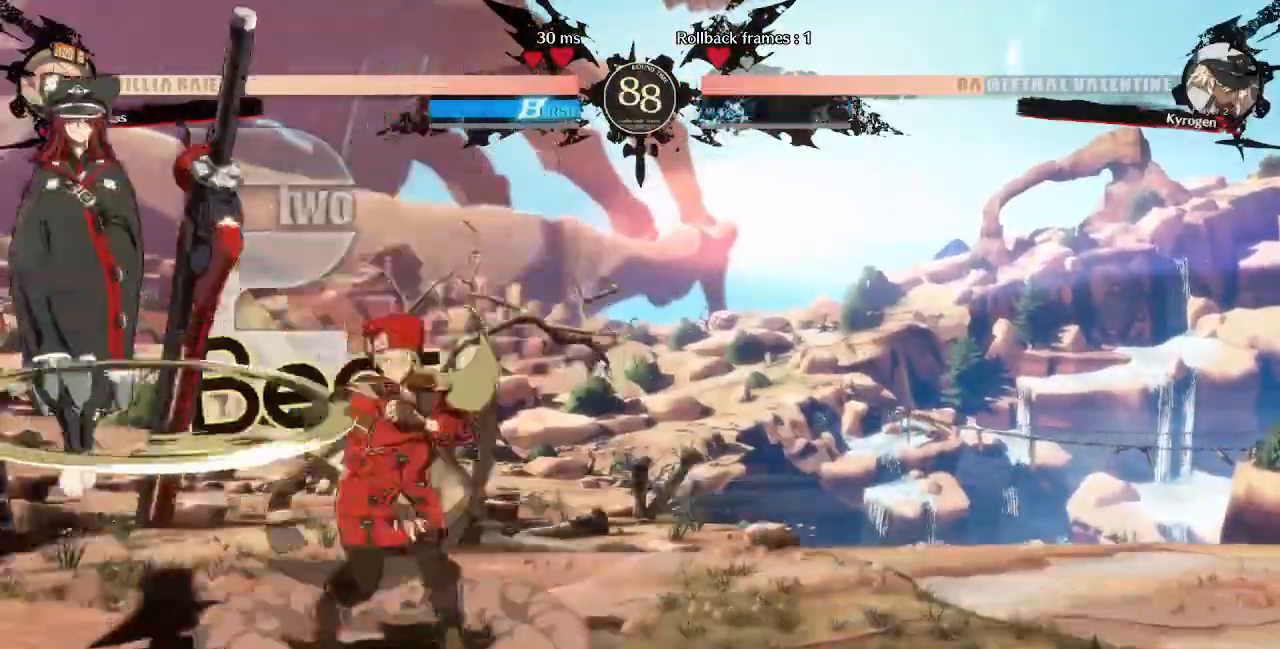
{"dt_ms": 1000, "buttons": ["DPAD_LEFT"]}
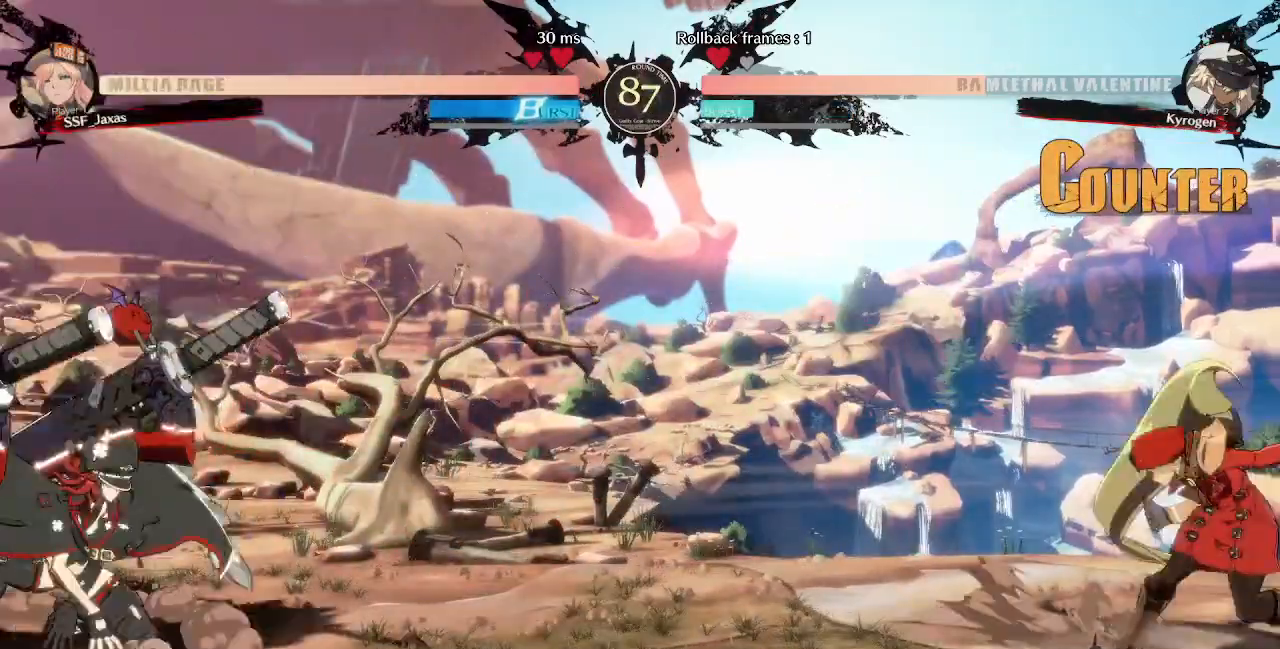
{"dt_ms": 1000, "buttons": ["DPAD_LEFT"]}
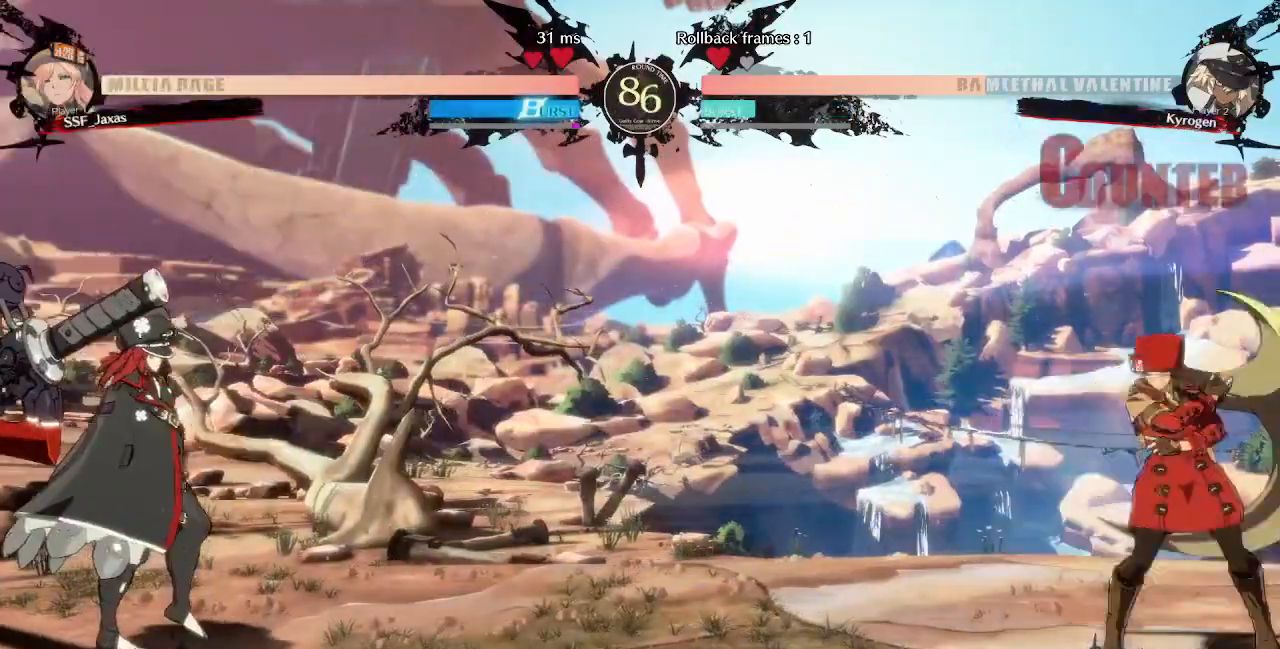
{"dt_ms": 520, "buttons": ["SQUARE", "DPAD_DOWN"], "events": [[400, "DPAD_DOWN", "down"], [520, "DPAD_LEFT", "up"], [520, "SQUARE", "down"]]}
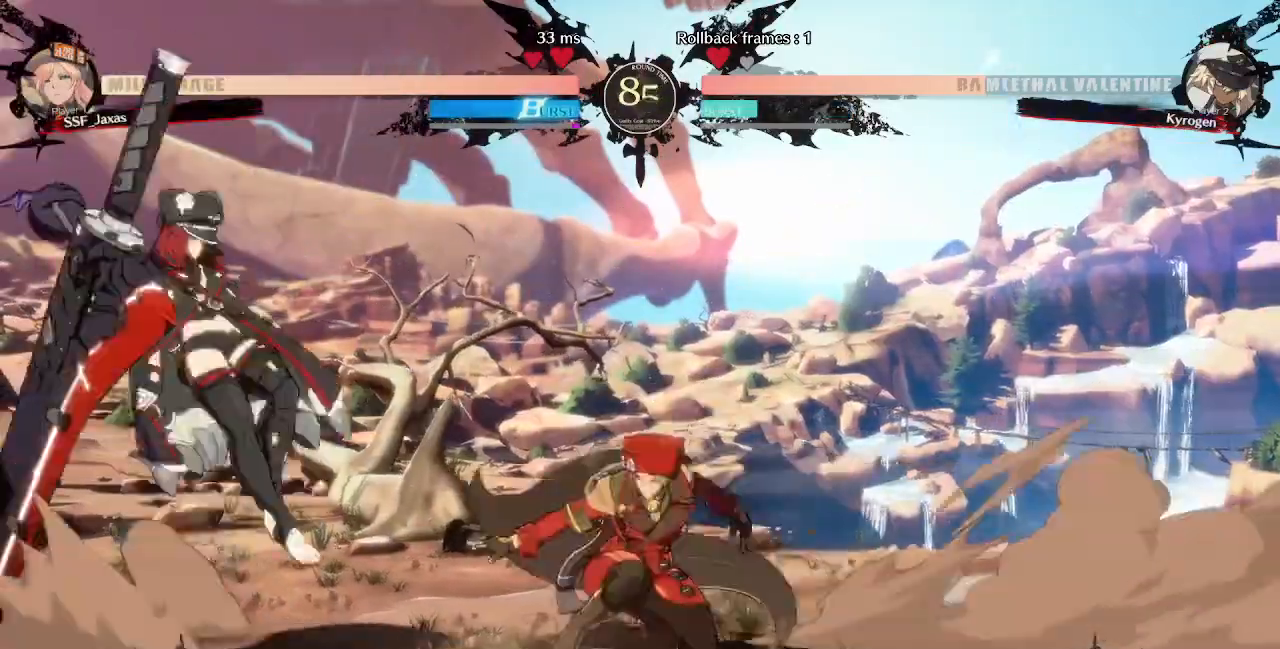
{"dt_ms": 480, "buttons": ["DPAD_UP", "DPAD_RIGHT"]}
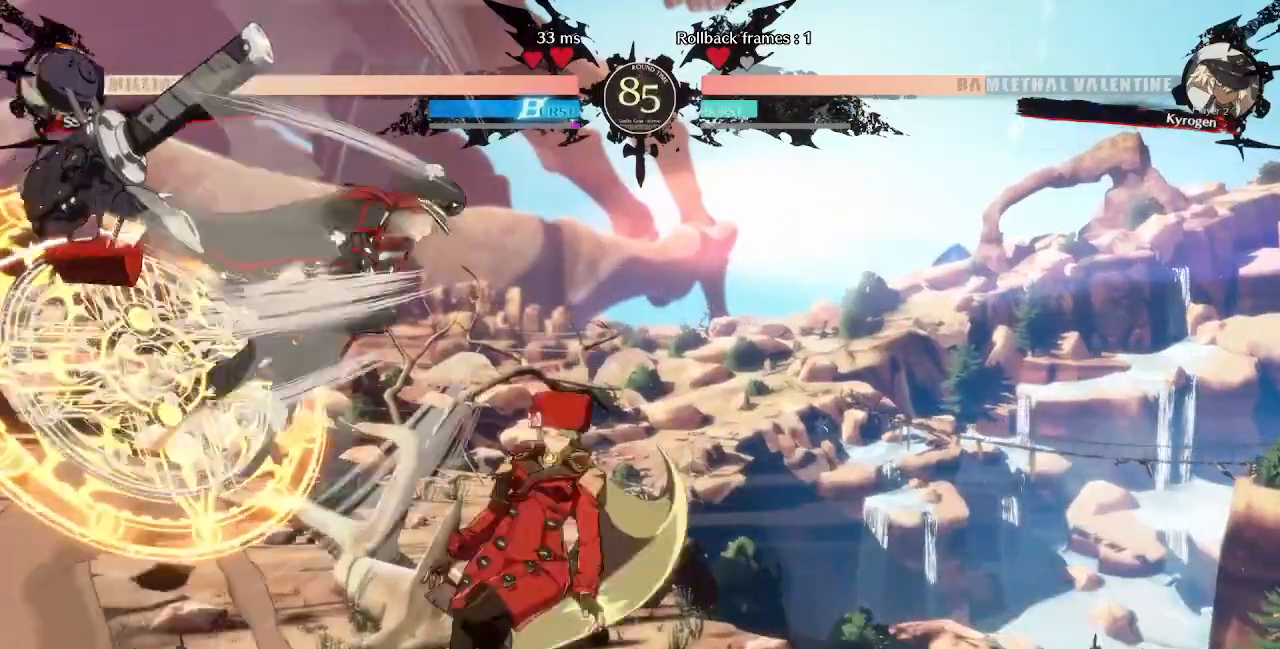
{"dt_ms": 520, "buttons": ["TRIANGLE", "DPAD_RIGHT"], "events": [[80, "DPAD_UP", "up"], [480, "TRIANGLE", "down"]]}
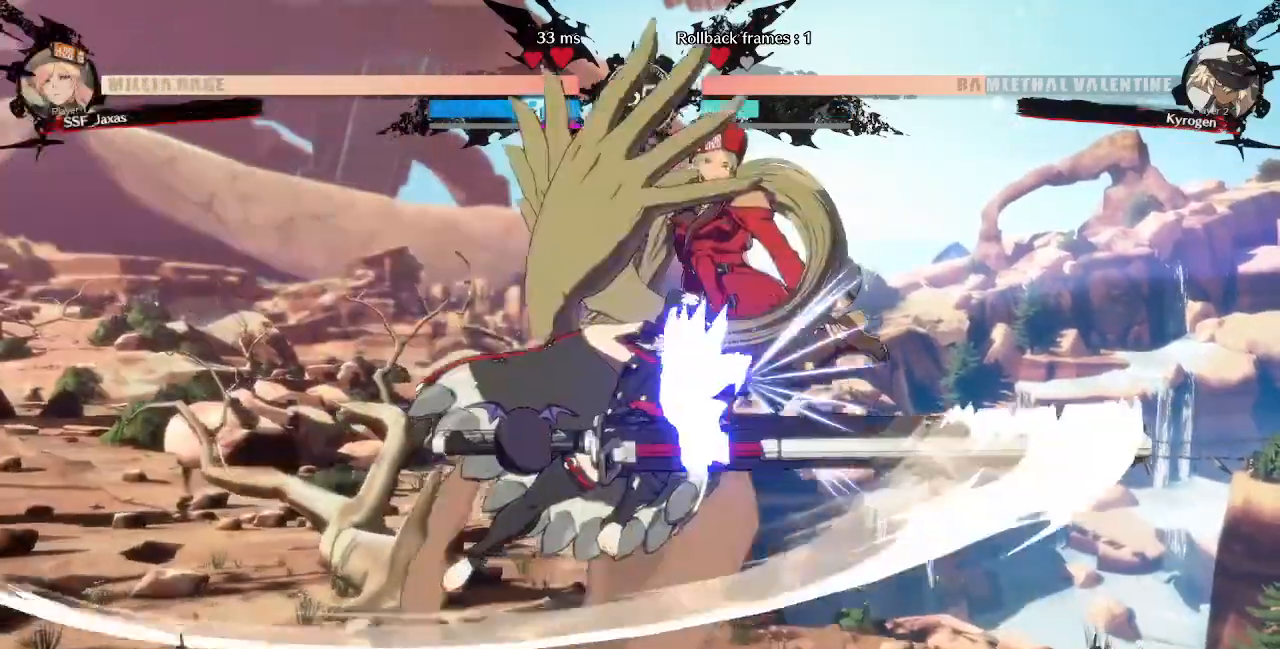
{"dt_ms": 480, "buttons": ["SQUARE", "TRIANGLE", "DPAD_DOWN", "DPAD_RIGHT"], "events": [[80, "TRIANGLE", "up"], [360, "DPAD_DOWN", "down"], [480, "SQUARE", "down"], [480, "TRIANGLE", "down"]]}
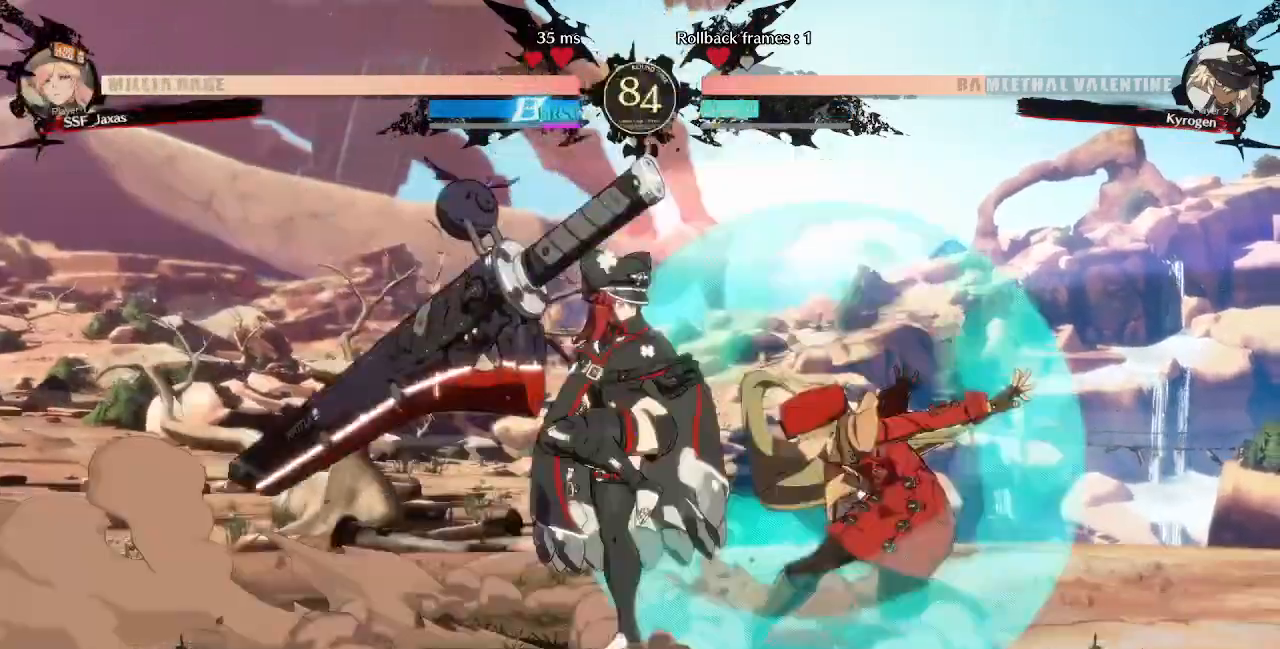
{"dt_ms": 520, "buttons": ["DPAD_DOWN", "DPAD_RIGHT"], "events": [[360, "SQUARE", "up"], [400, "TRIANGLE", "up"]]}
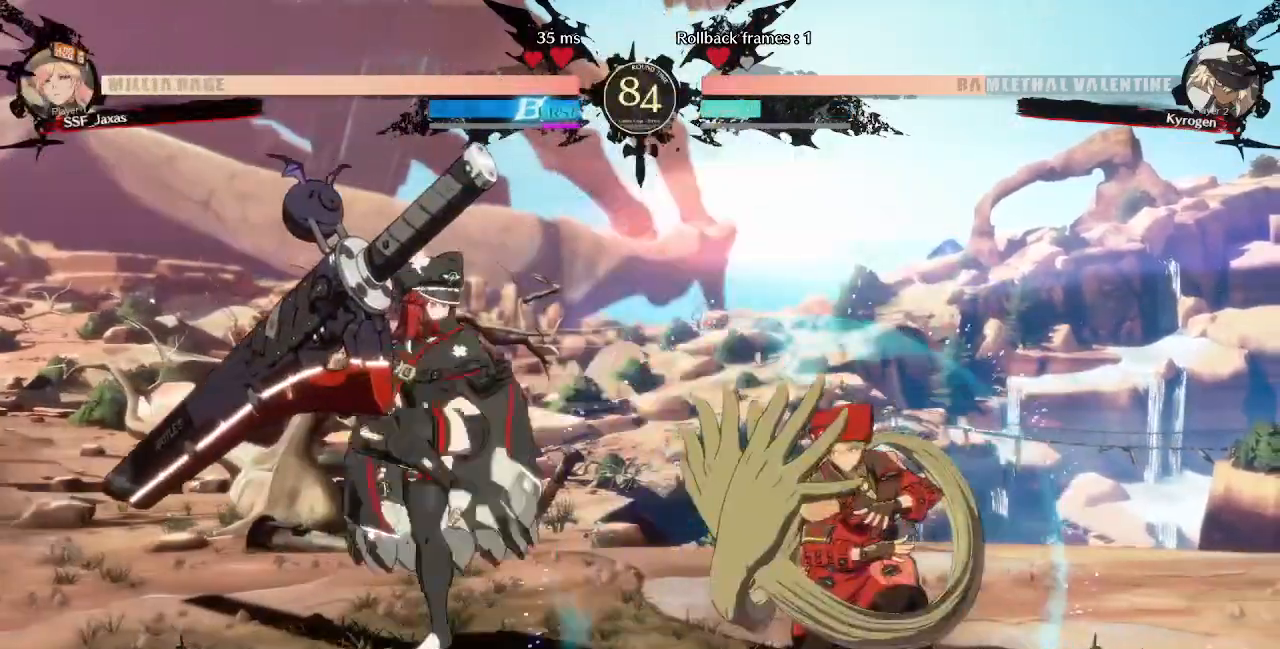
{"dt_ms": 480, "buttons": ["DPAD_DOWN", "DPAD_RIGHT"], "events": []}
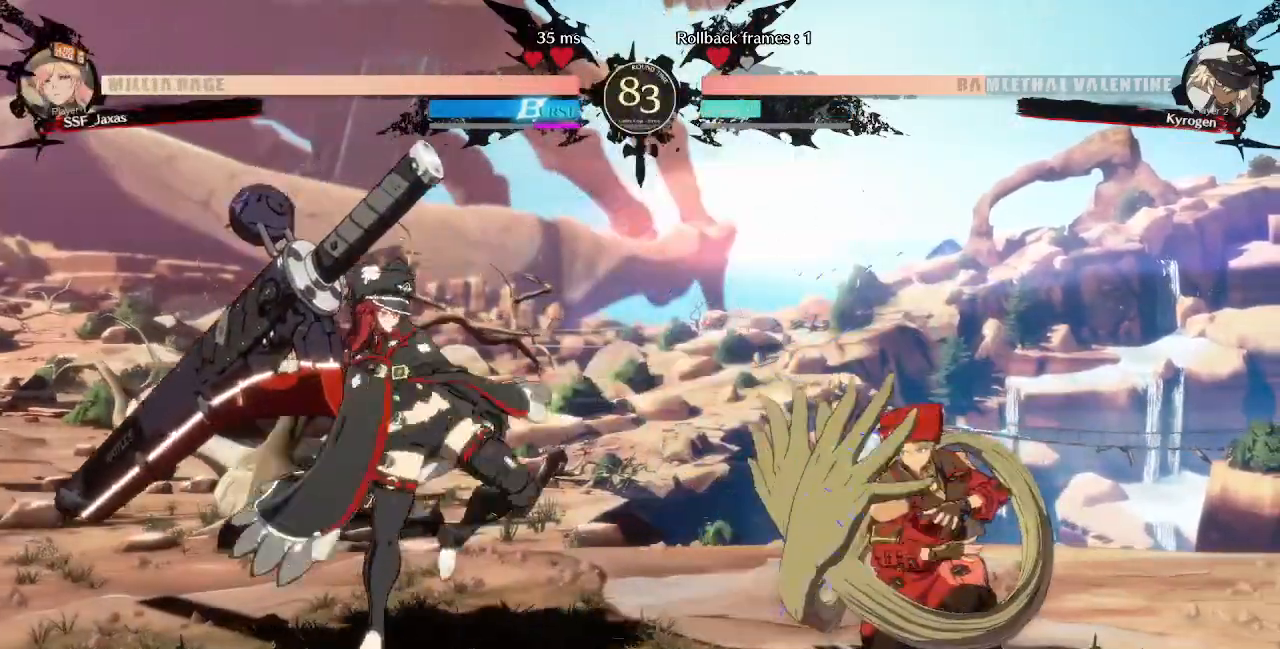
{"dt_ms": 520, "buttons": ["DPAD_LEFT"], "events": [[120, "R2", "down"], [240, "DPAD_RIGHT", "up"], [240, "R2", "up"], [280, "DPAD_DOWN", "up"], [360, "DPAD_DOWN", "down"], [400, "DPAD_LEFT", "down"], [440, "DPAD_DOWN", "up"]]}
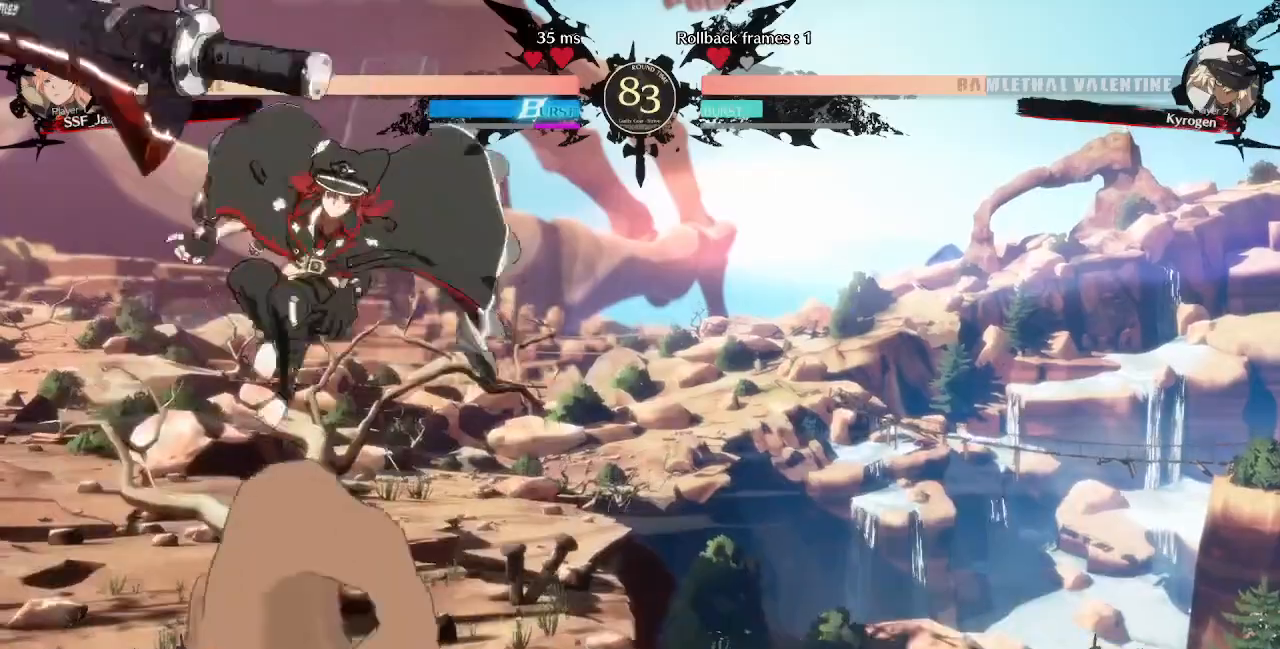
{"dt_ms": 480, "buttons": []}
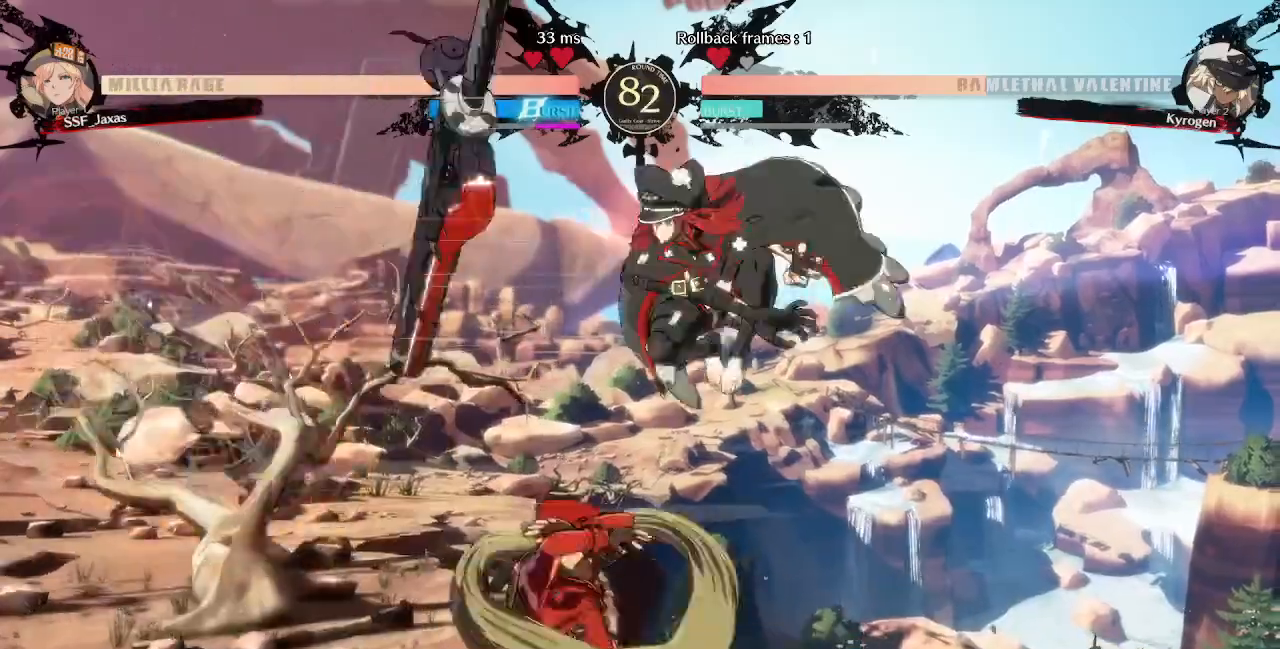
{"dt_ms": 520, "buttons": ["R2", "DPAD_DOWN"], "events": [[80, "DPAD_RIGHT", "down"], [280, "DPAD_DOWN", "down"], [320, "SQUARE", "down"], [360, "DPAD_RIGHT", "up"], [400, "SQUARE", "up"], [480, "R2", "down"]]}
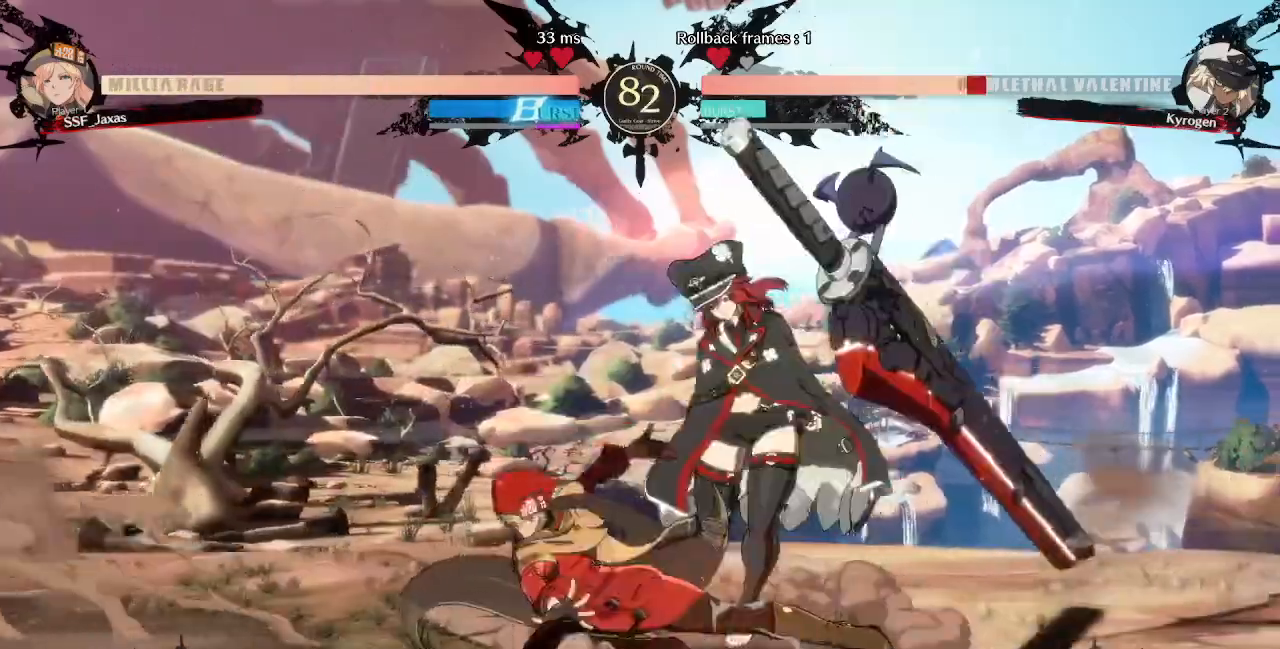
{"dt_ms": 480, "buttons": ["R1"], "events": [[120, "DPAD_DOWN", "up"], [120, "R2", "up"], [320, "DPAD_DOWN", "down"], [400, "DPAD_DOWN", "up"], [400, "DPAD_RIGHT", "down"], [440, "R1", "down"], [480, "DPAD_RIGHT", "up"]]}
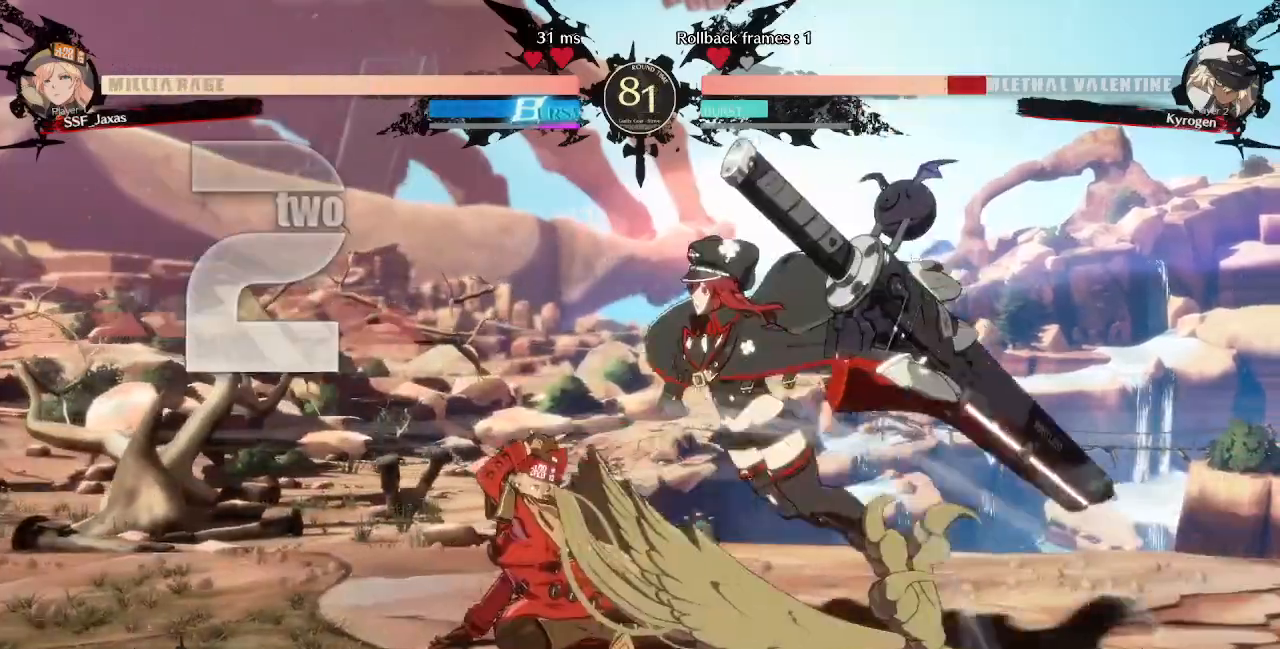
{"dt_ms": 520, "buttons": ["DPAD_LEFT"], "events": [[80, "R1", "up"], [240, "DPAD_LEFT", "down"]]}
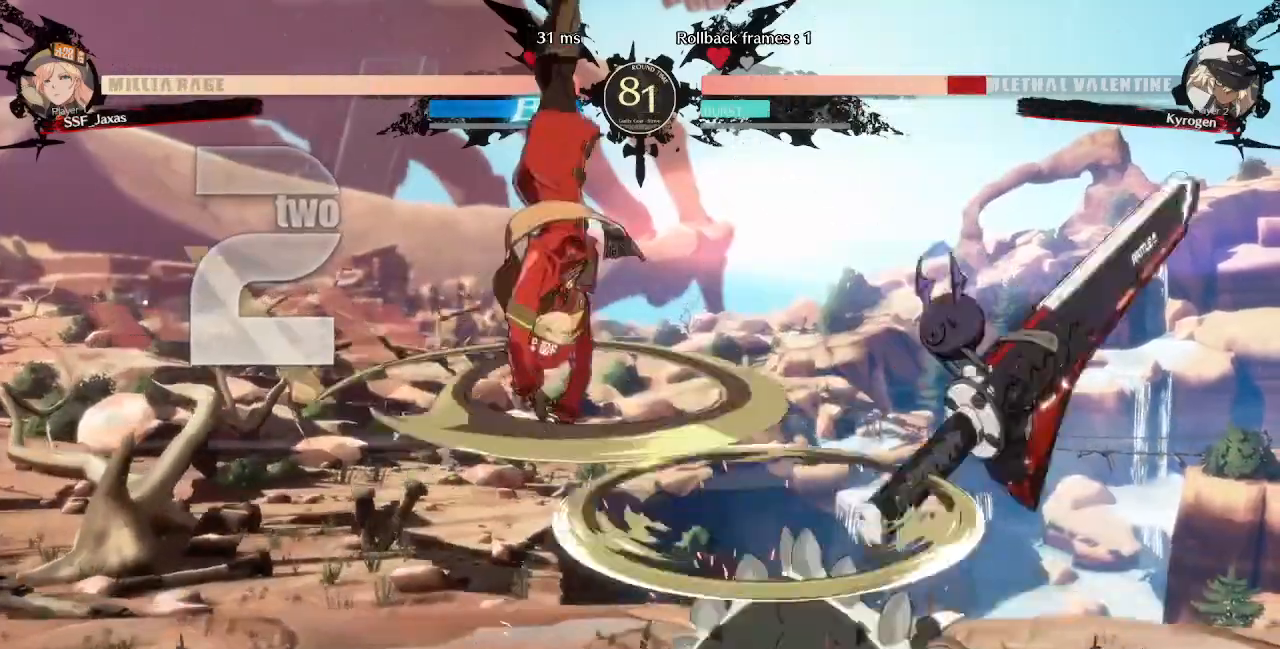
{"dt_ms": 480, "buttons": ["DPAD_LEFT"], "events": []}
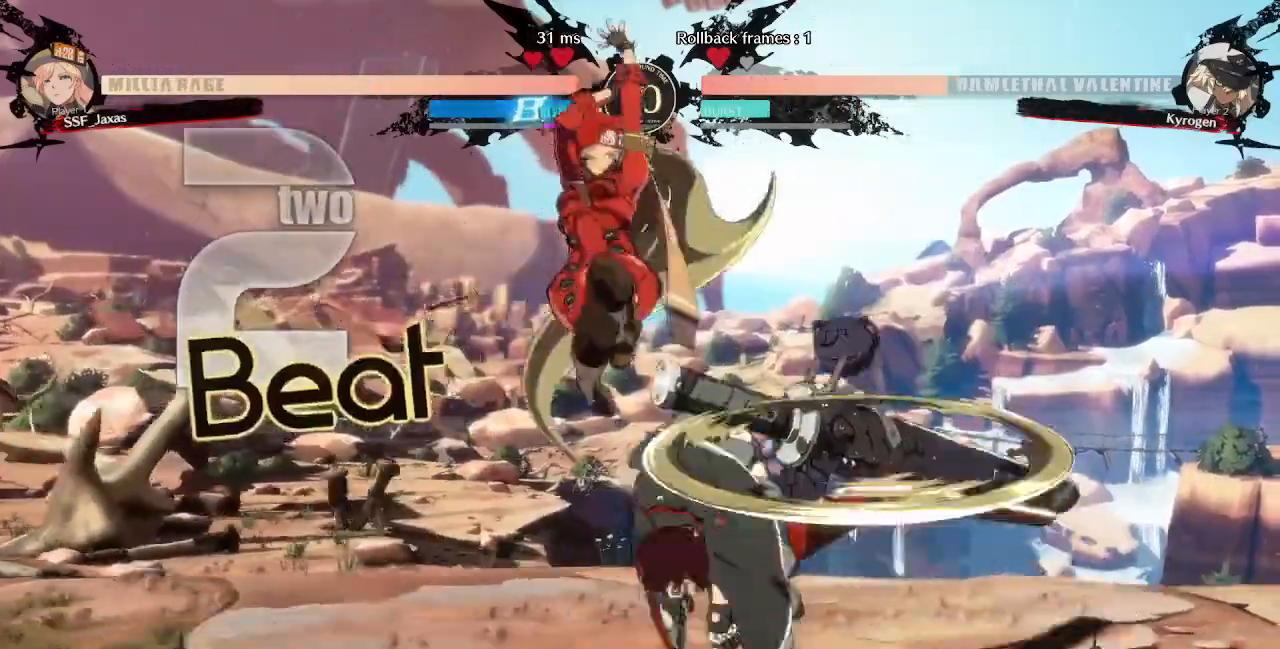
{"dt_ms": 520, "buttons": [], "events": [[80, "DPAD_DOWN", "down"], [120, "SQUARE", "down"], [280, "SQUARE", "up"], [480, "DPAD_DOWN", "up"], [520, "DPAD_LEFT", "up"]]}
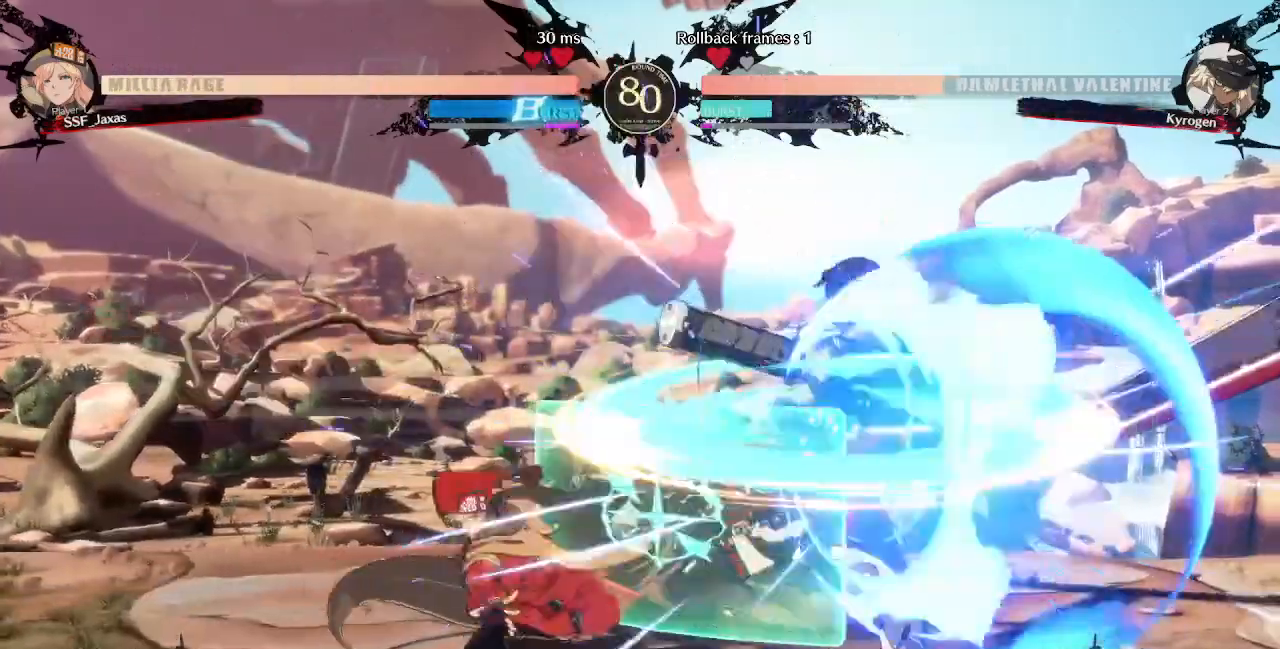
{"dt_ms": 480, "buttons": []}